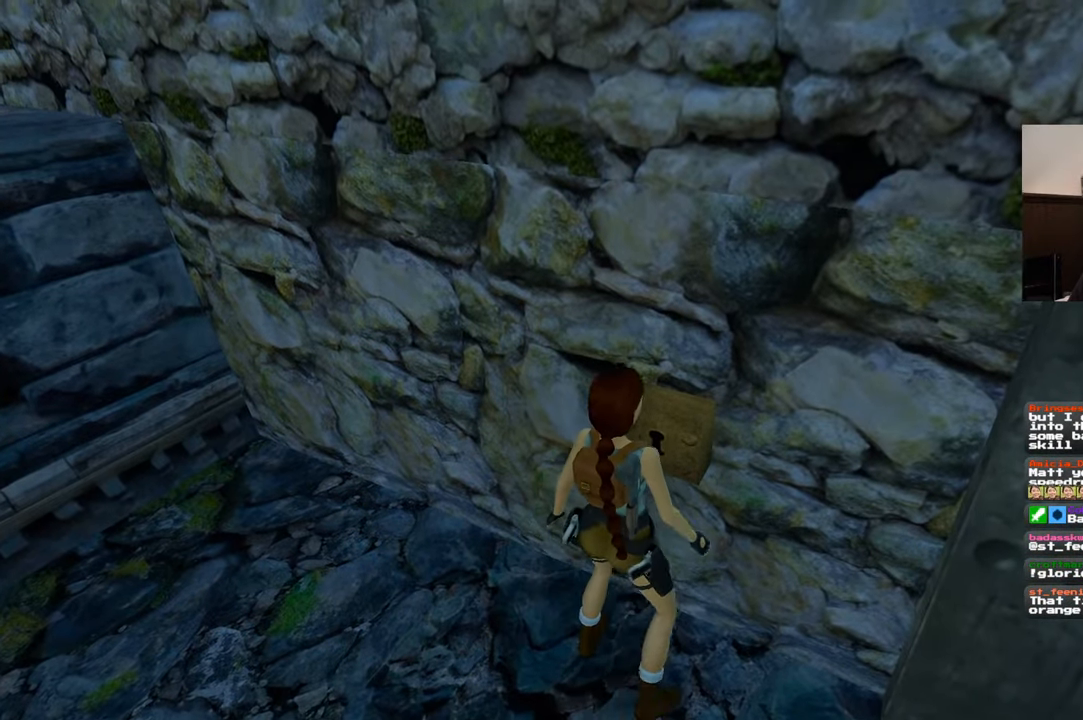
Gameplay with a controller (PlayStation layout); each line is a JSON object with the inputs held at the frame after it (dt_ms = milliseconds from this image to that frame). "events" lists button and stick changes between this image and that frame as [ms after this image, input, new state], when the widget could be followed in between. Not read: L2 L3 R3 START.
{"dt_ms": 500, "buttons": [], "left_stick": "right", "right_stick": "center", "events": [[184, "left_stick", "down-right"], [217, "right_stick", "up-right"], [417, "left_stick", "right"], [434, "right_stick", "center"]]}
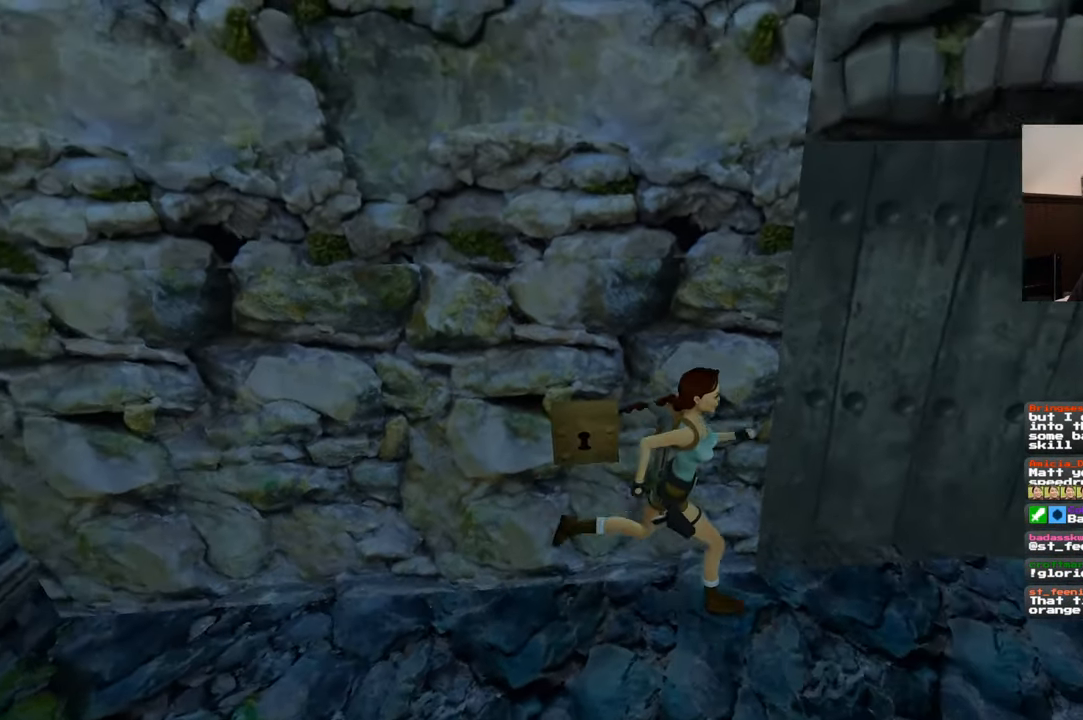
{"dt_ms": 500, "buttons": [], "left_stick": "up", "right_stick": "center", "events": [[250, "left_stick", "up-right"], [284, "right_stick", "left"], [467, "left_stick", "up"], [467, "right_stick", "center"]]}
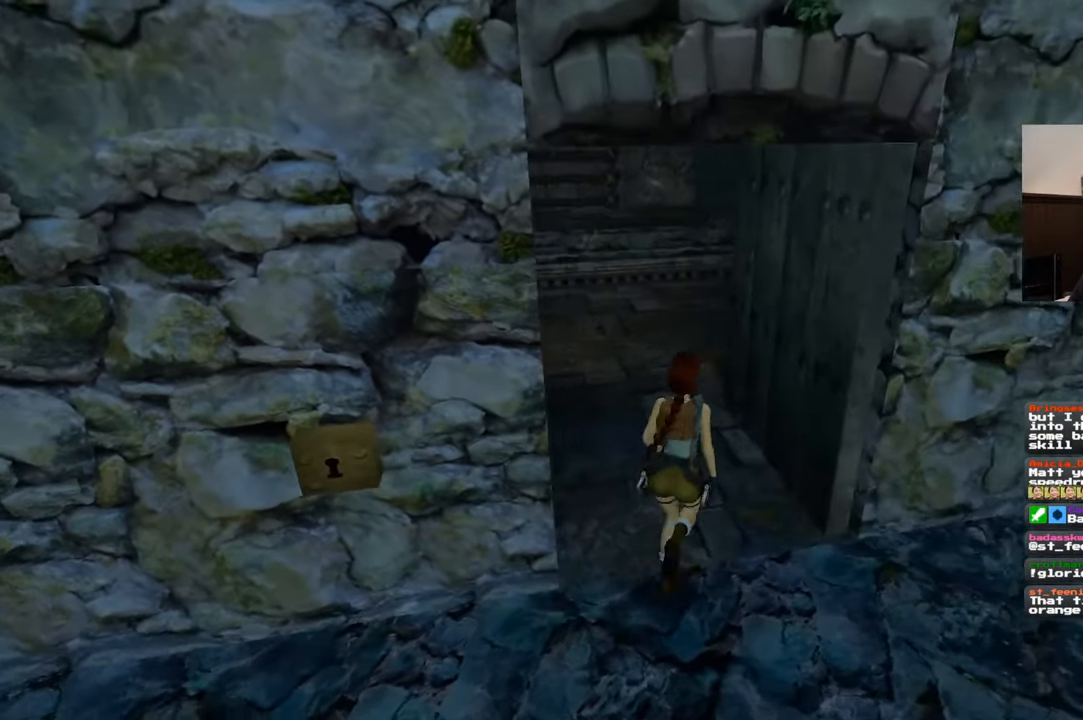
{"dt_ms": 500, "buttons": [], "left_stick": "up", "right_stick": "center", "events": []}
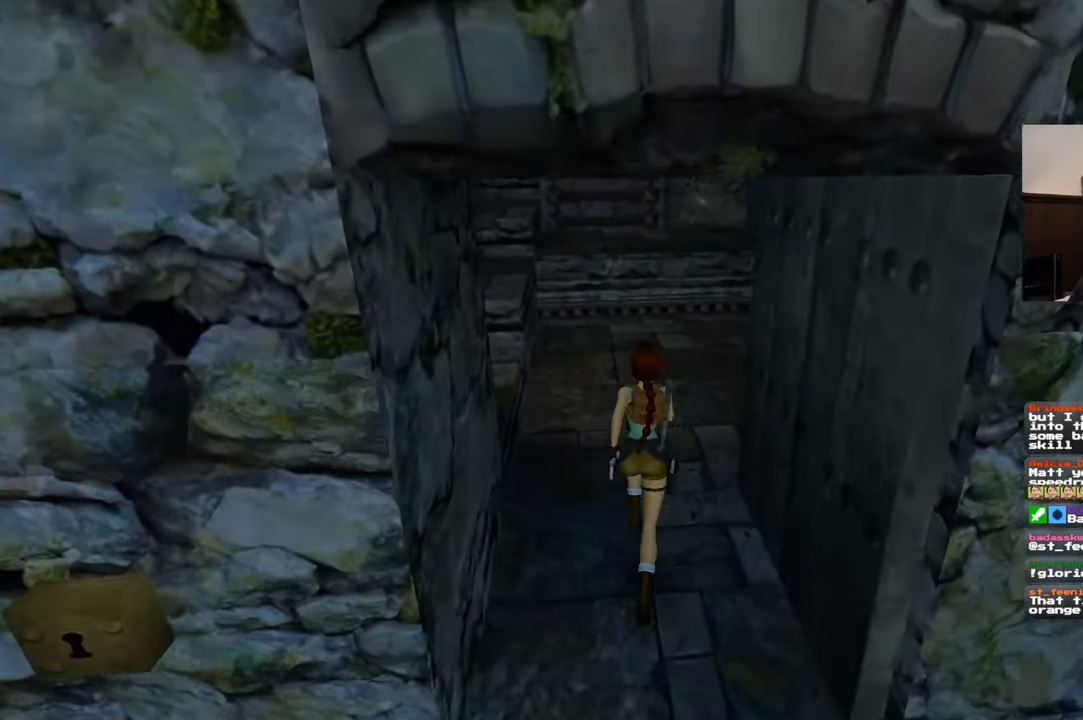
{"dt_ms": 500, "buttons": ["SQUARE"], "left_stick": "up-left", "right_stick": "center", "events": [[34, "right_stick", "up"], [117, "right_stick", "center"], [300, "SQUARE", "down"], [484, "left_stick", "up-left"]]}
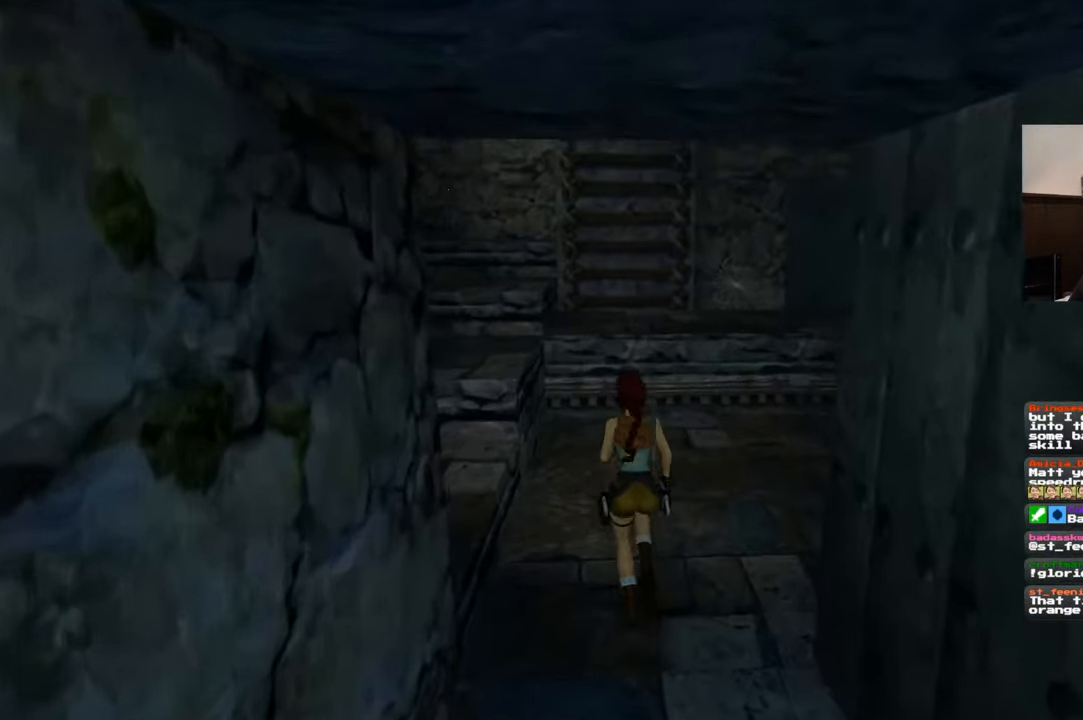
{"dt_ms": 500, "buttons": [], "left_stick": "up-left", "right_stick": "center", "events": [[350, "SQUARE", "up"]]}
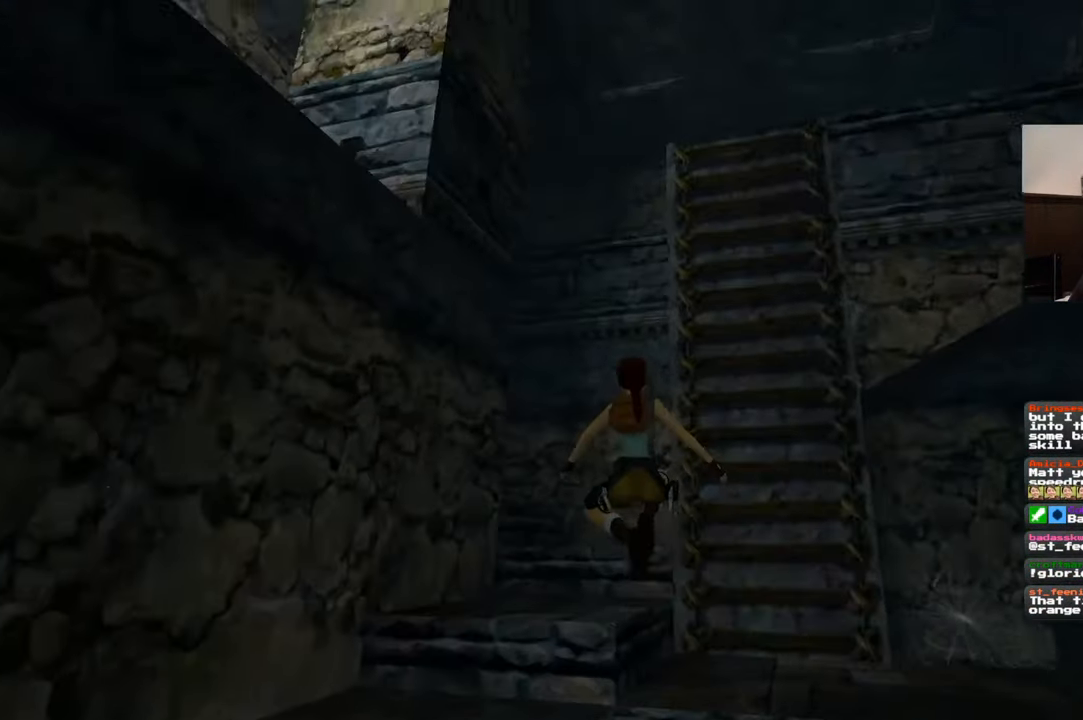
{"dt_ms": 1000, "buttons": ["SQUARE", "R2"], "left_stick": "center", "right_stick": "center", "events": [[134, "left_stick", "center"], [367, "R2", "down"], [984, "SQUARE", "down"]]}
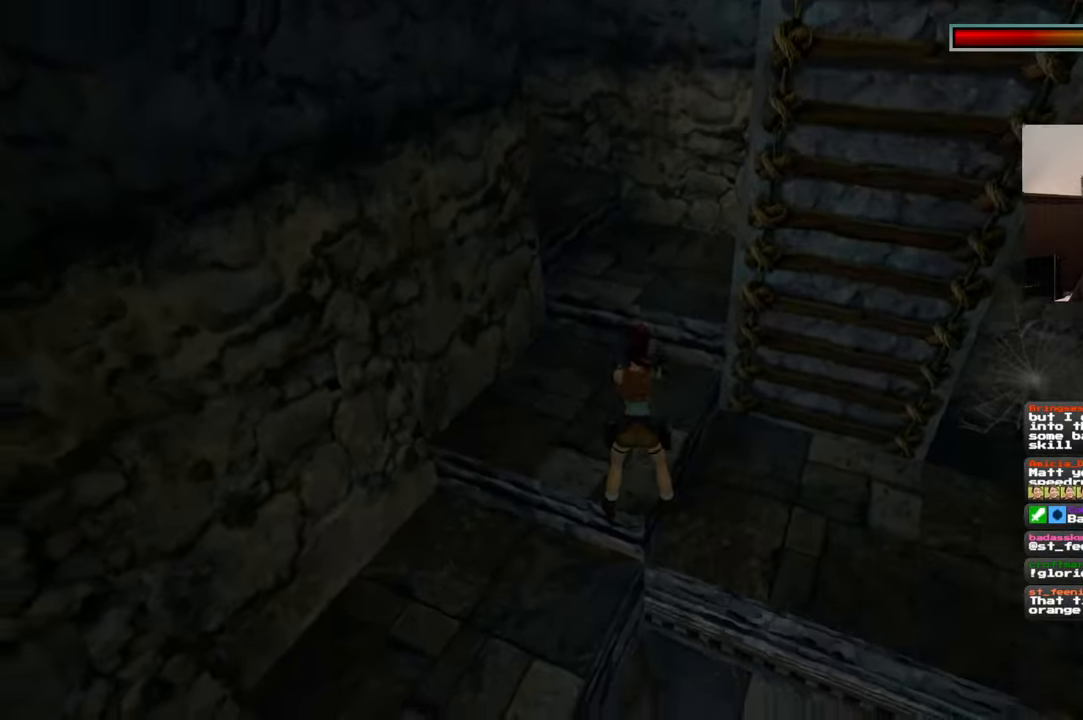
{"dt_ms": 500, "buttons": [], "left_stick": "up-left", "right_stick": "center", "events": [[217, "left_stick", "up"], [267, "SQUARE", "up"], [384, "left_stick", "center"], [450, "left_stick", "up-left"], [500, "R2", "up"]]}
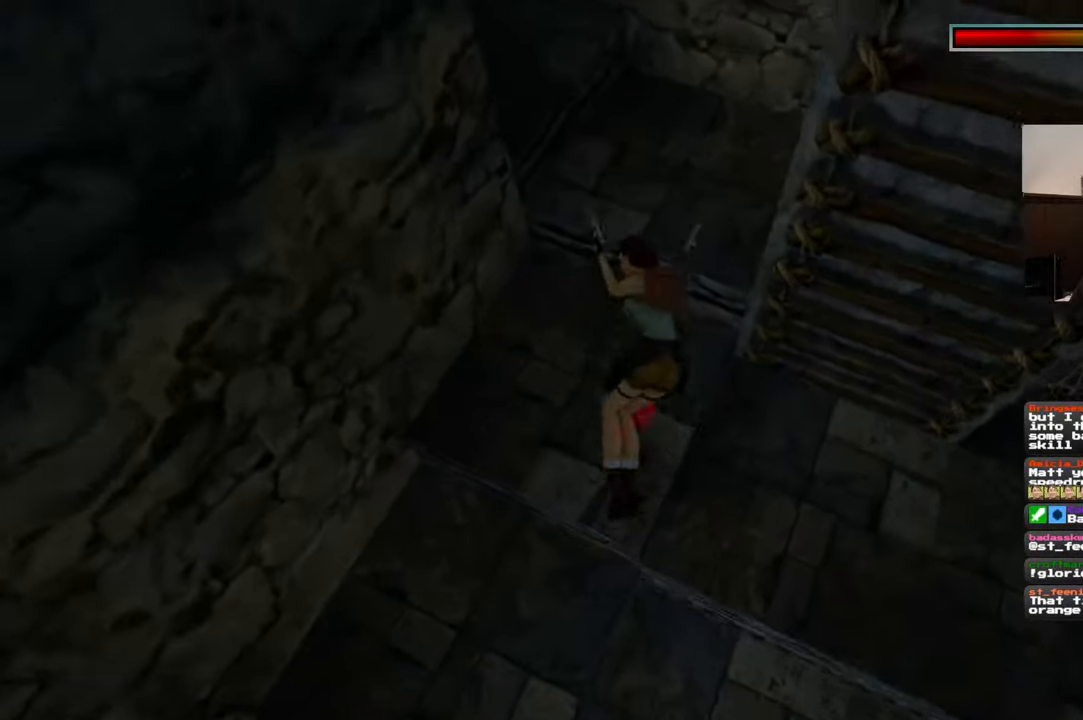
{"dt_ms": 500, "buttons": [], "left_stick": "up-left", "right_stick": "center", "events": []}
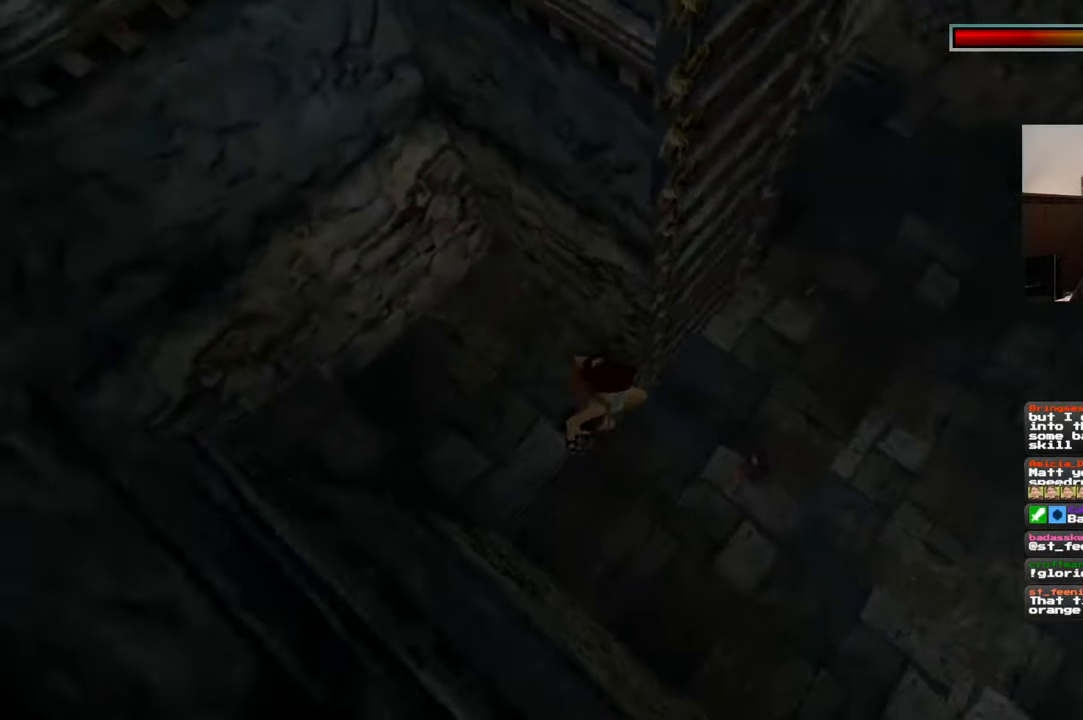
{"dt_ms": 500, "buttons": [], "left_stick": "down-left", "right_stick": "center", "events": [[134, "left_stick", "left"], [250, "left_stick", "down-left"]]}
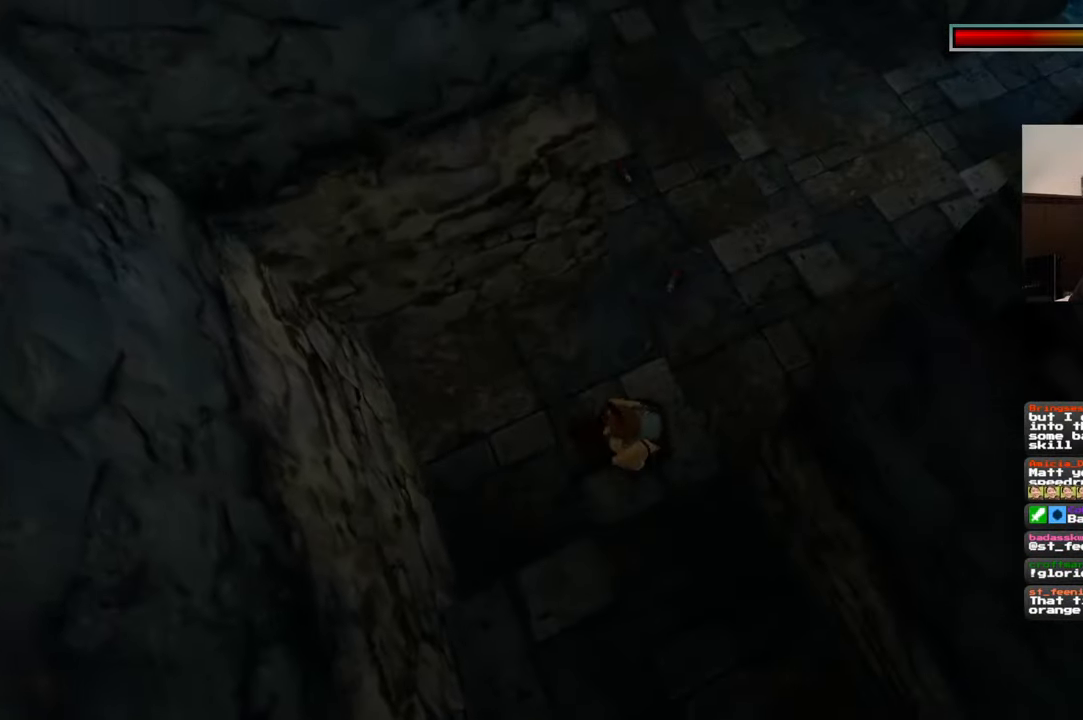
{"dt_ms": 1000, "buttons": [], "left_stick": "up-right", "right_stick": "center", "events": [[34, "right_stick", "right"], [100, "left_stick", "down-right"], [534, "right_stick", "center"], [684, "left_stick", "right"], [884, "left_stick", "up-right"]]}
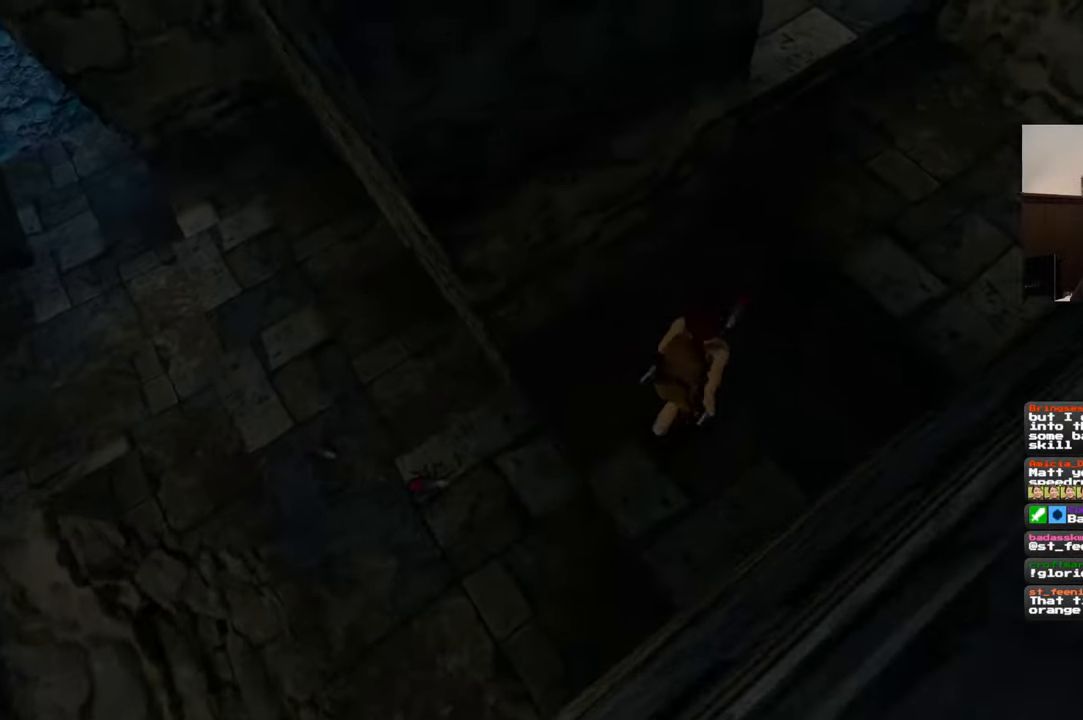
{"dt_ms": 500, "buttons": [], "left_stick": "up-right", "right_stick": "center", "events": [[50, "right_stick", "up-right"], [217, "left_stick", "right"], [234, "right_stick", "center"], [334, "left_stick", "up-right"]]}
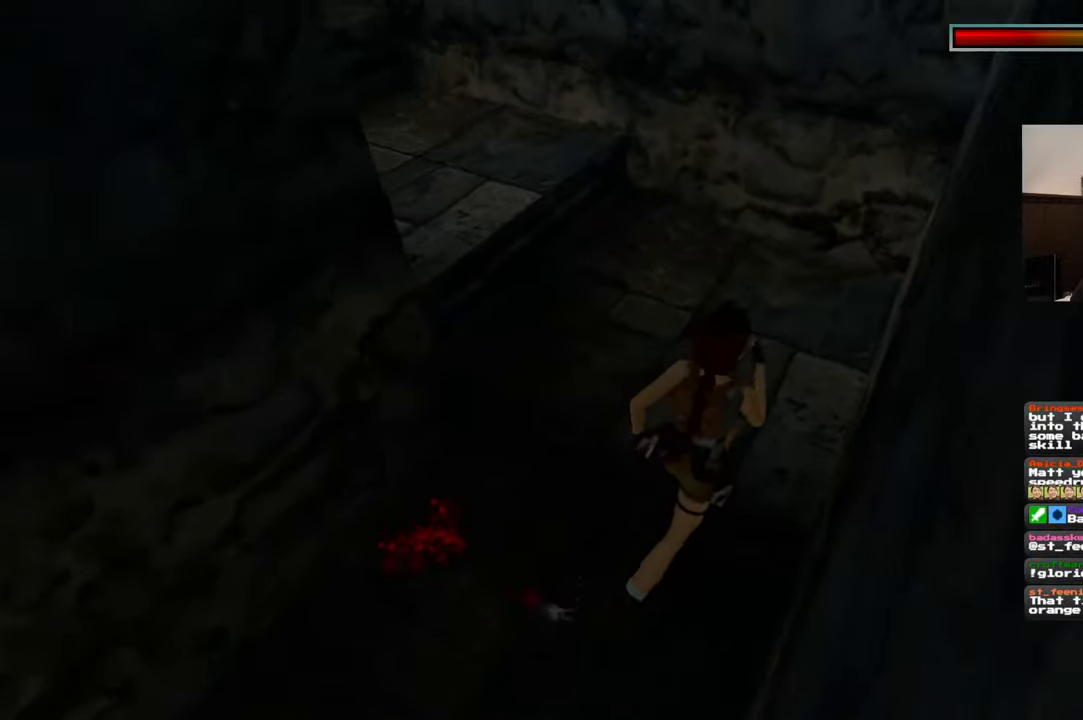
{"dt_ms": 500, "buttons": [], "left_stick": "up", "right_stick": "left", "events": [[50, "right_stick", "down-left"], [217, "left_stick", "up"], [234, "right_stick", "center"], [417, "right_stick", "left"]]}
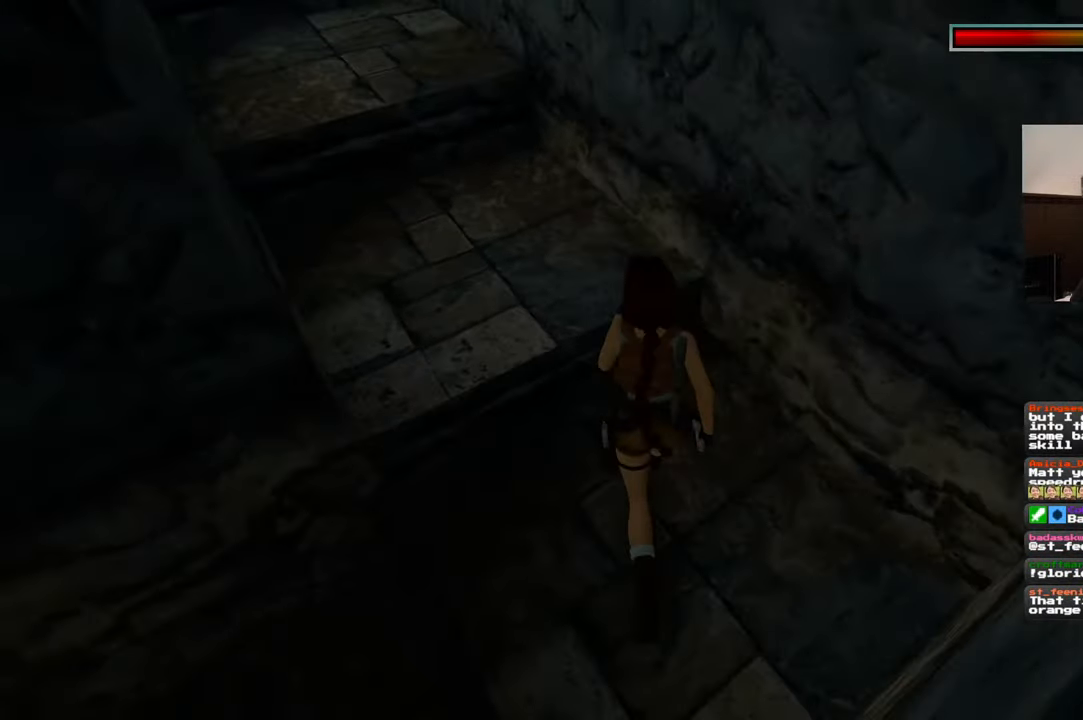
{"dt_ms": 500, "buttons": [], "left_stick": "up", "right_stick": "center", "events": [[217, "right_stick", "center"]]}
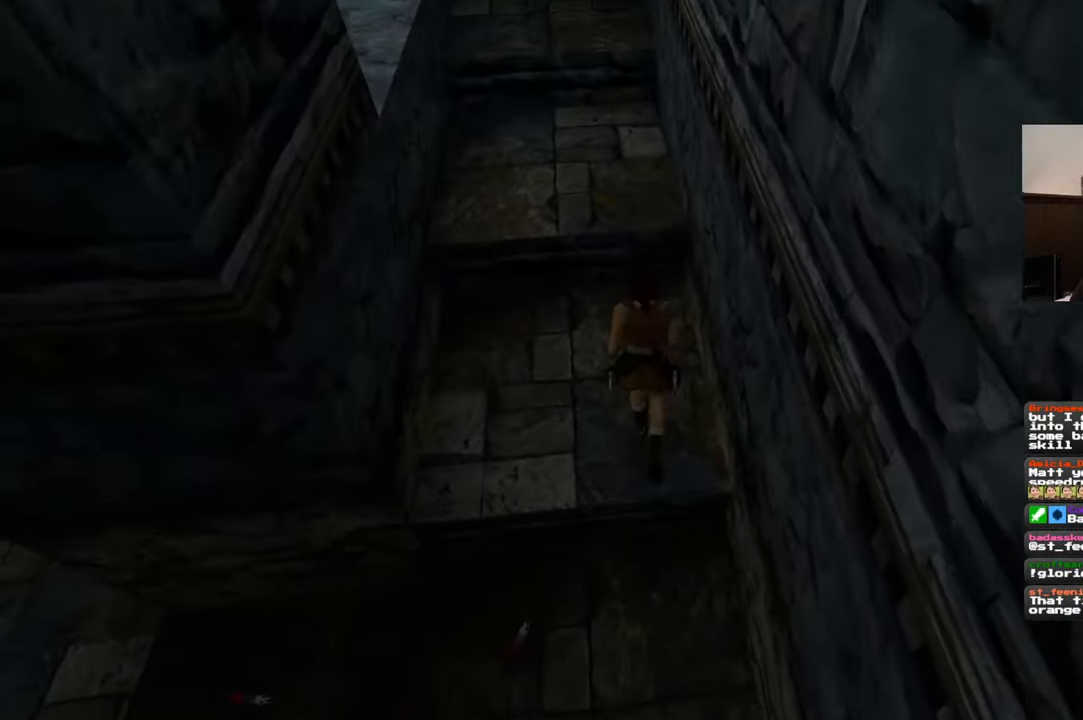
{"dt_ms": 500, "buttons": [], "left_stick": "up", "right_stick": "center", "events": [[150, "right_stick", "up-left"], [417, "right_stick", "center"]]}
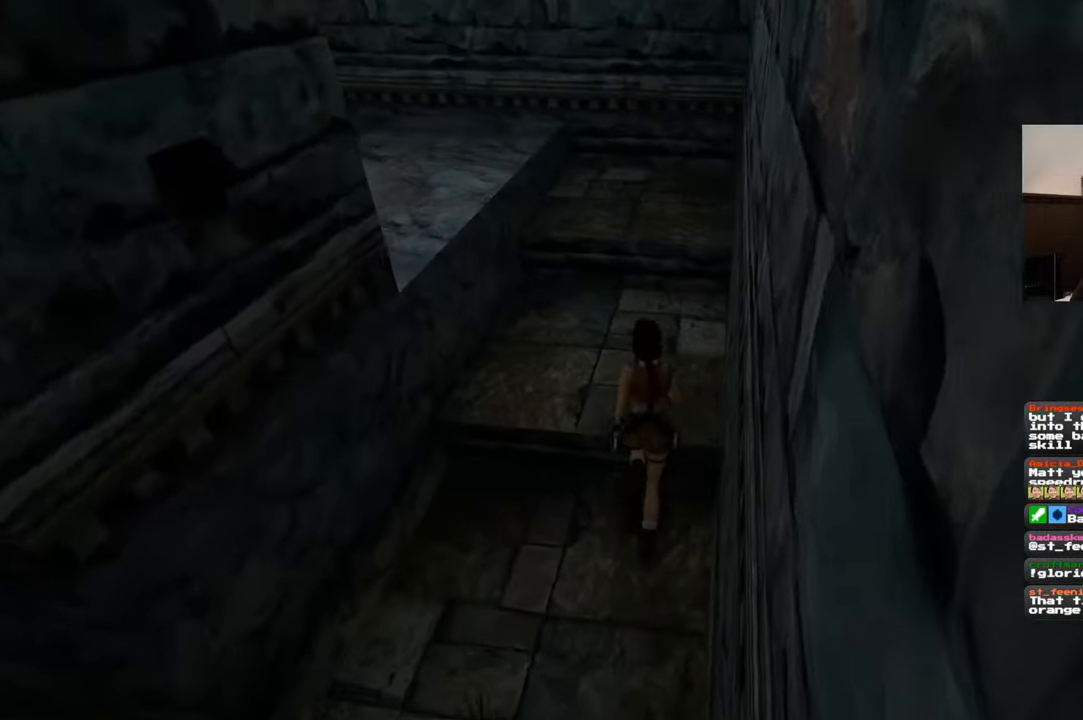
{"dt_ms": 500, "buttons": [], "left_stick": "up-right", "right_stick": "left", "events": [[117, "right_stick", "left"], [317, "left_stick", "up-right"]]}
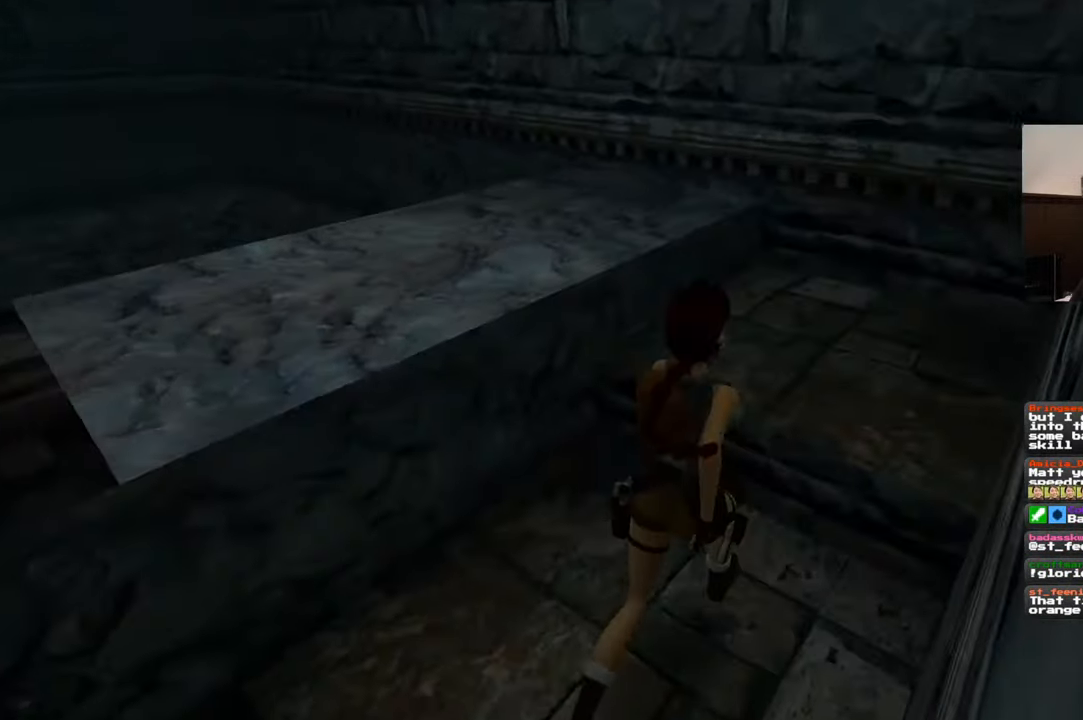
{"dt_ms": 500, "buttons": [], "left_stick": "right", "right_stick": "left", "events": [[300, "left_stick", "right"]]}
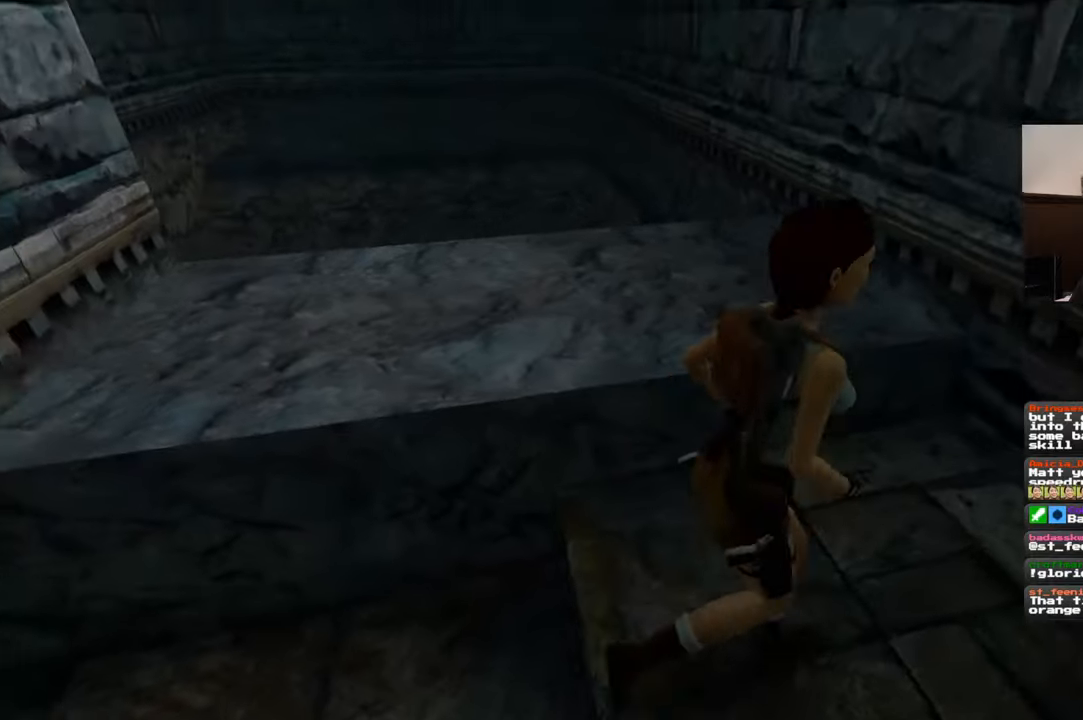
{"dt_ms": 500, "buttons": [], "left_stick": "up", "right_stick": "center", "events": [[184, "left_stick", "up-right"], [317, "left_stick", "up"], [417, "right_stick", "center"]]}
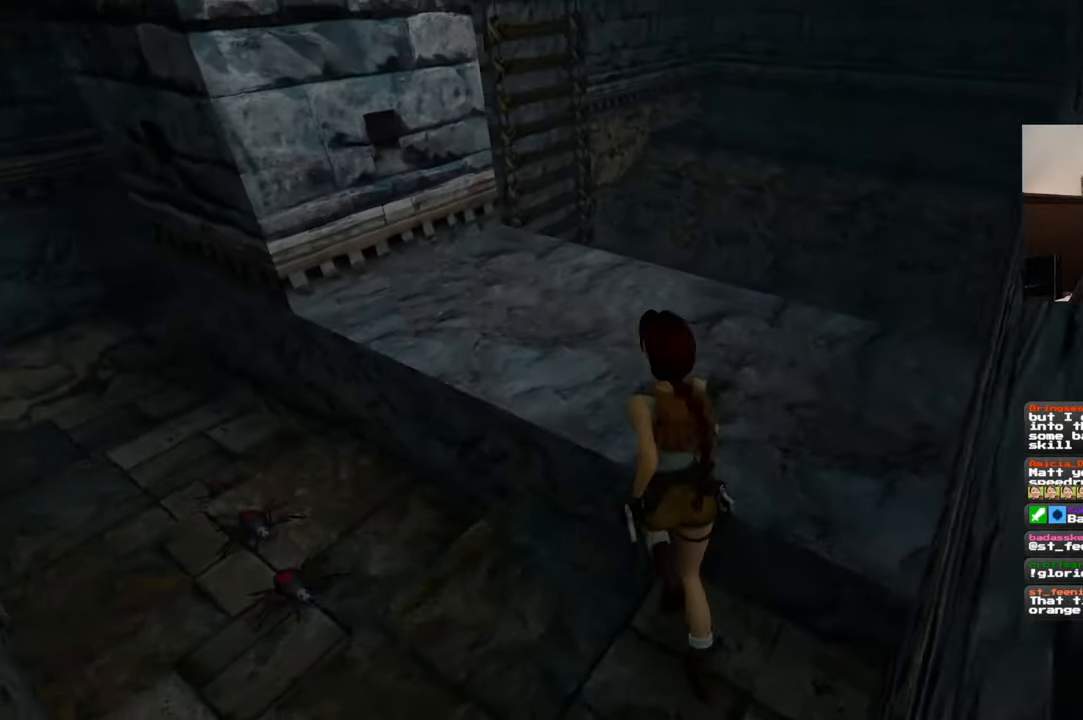
{"dt_ms": 500, "buttons": [], "left_stick": "up-right", "right_stick": "center", "events": [[17, "right_stick", "left"], [150, "left_stick", "up-right"], [184, "right_stick", "center"]]}
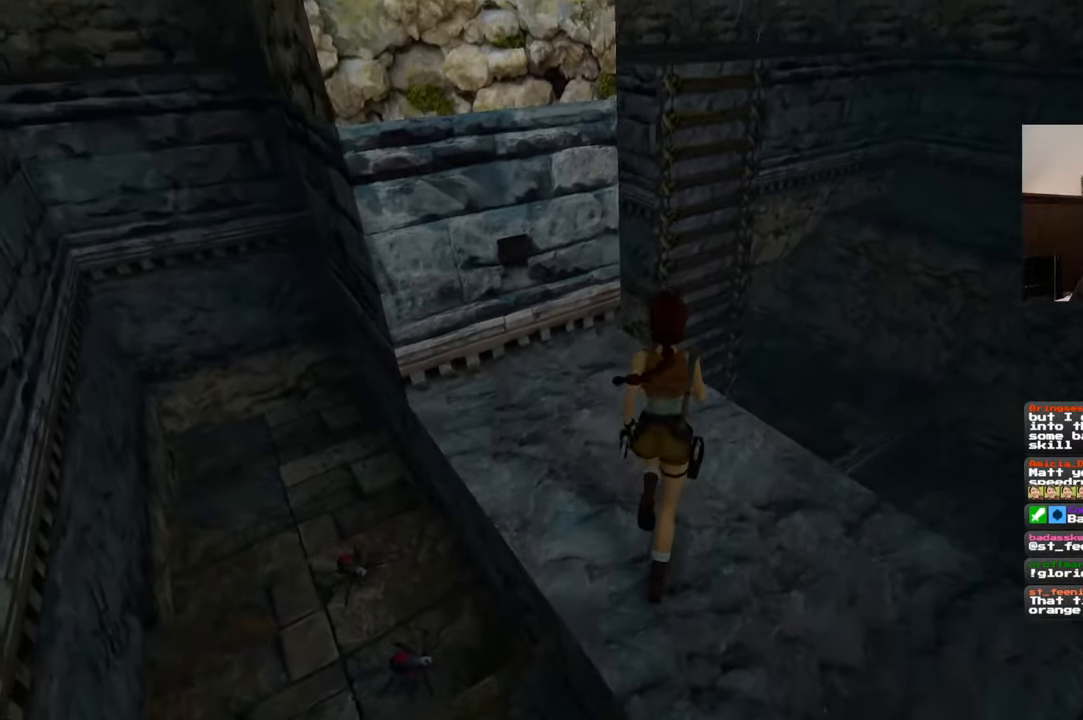
{"dt_ms": 500, "buttons": ["SQUARE"], "left_stick": "up", "right_stick": "center", "events": [[384, "left_stick", "up"], [484, "SQUARE", "down"]]}
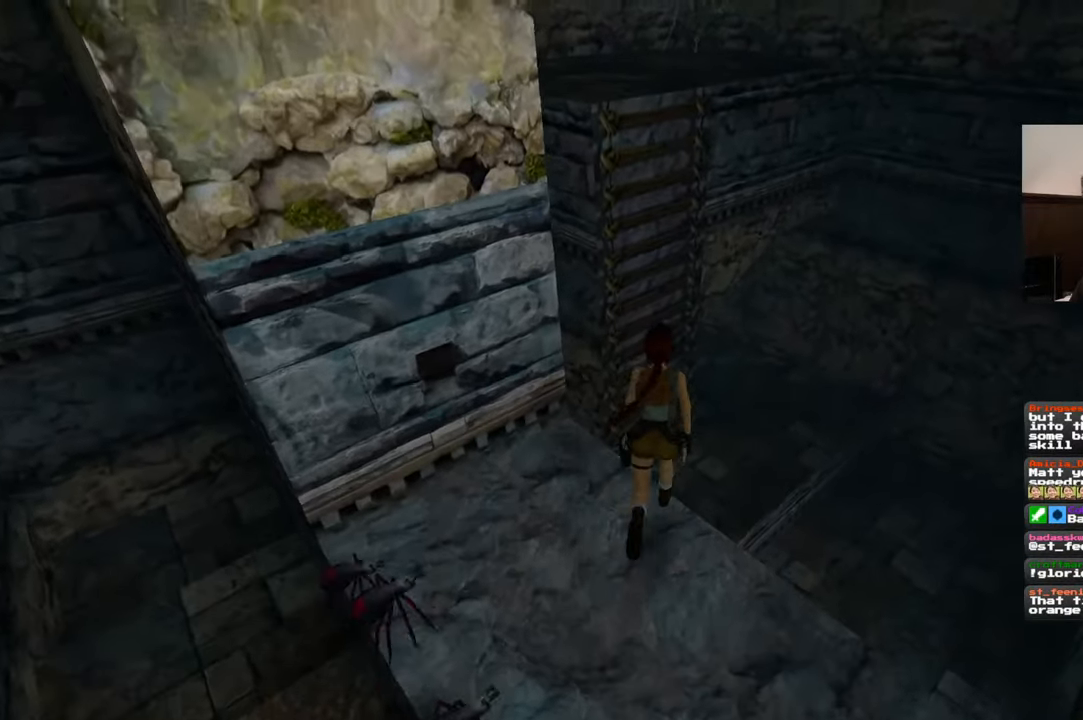
{"dt_ms": 500, "buttons": ["SQUARE"], "left_stick": "up", "right_stick": "center", "events": []}